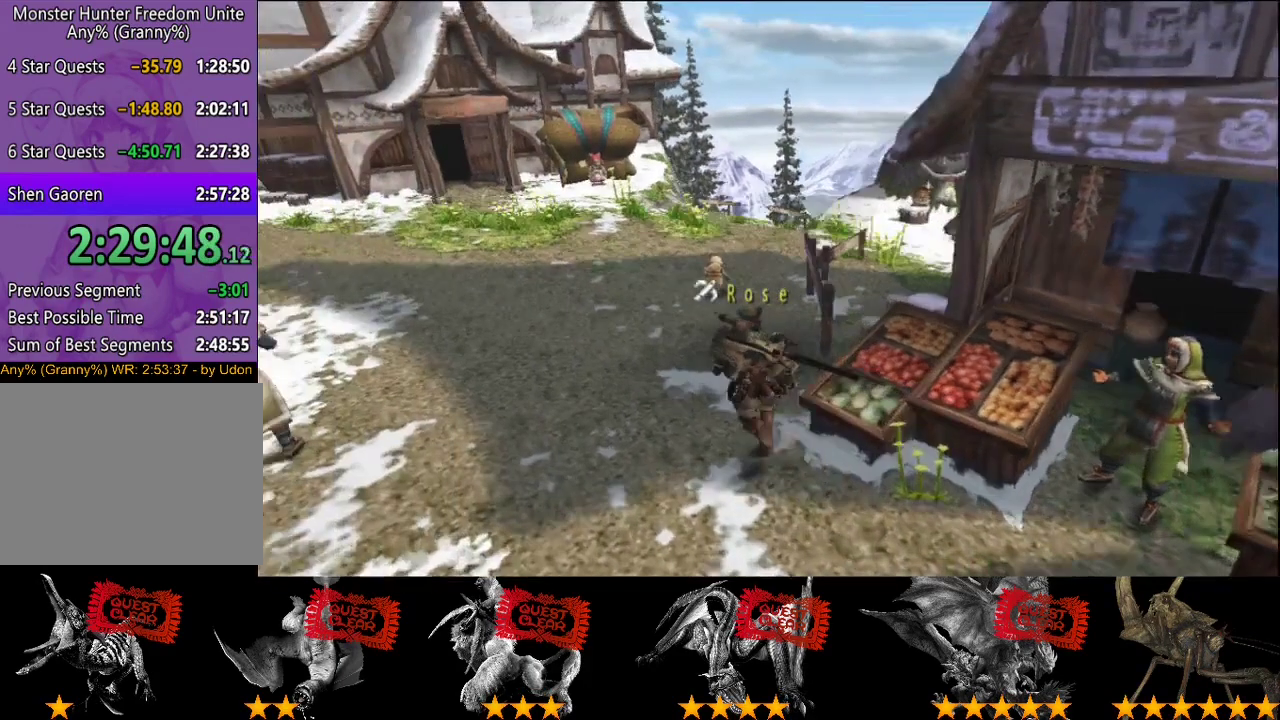
Gameplay with a controller (PlayStation layout); each line is a JSON object with the inputs held at the frame after it. "events" lists button and stick changes between this image and that frame as [ms after this image, input, new state], when the widget could be followed in between. This overlay highlights the sticks when they move; stick clicks (L3 R3) are not distinguishable. Not read: L3 R3.
{"buttons": ["R2"], "left_stick": "up", "right_stick": "center", "events": []}
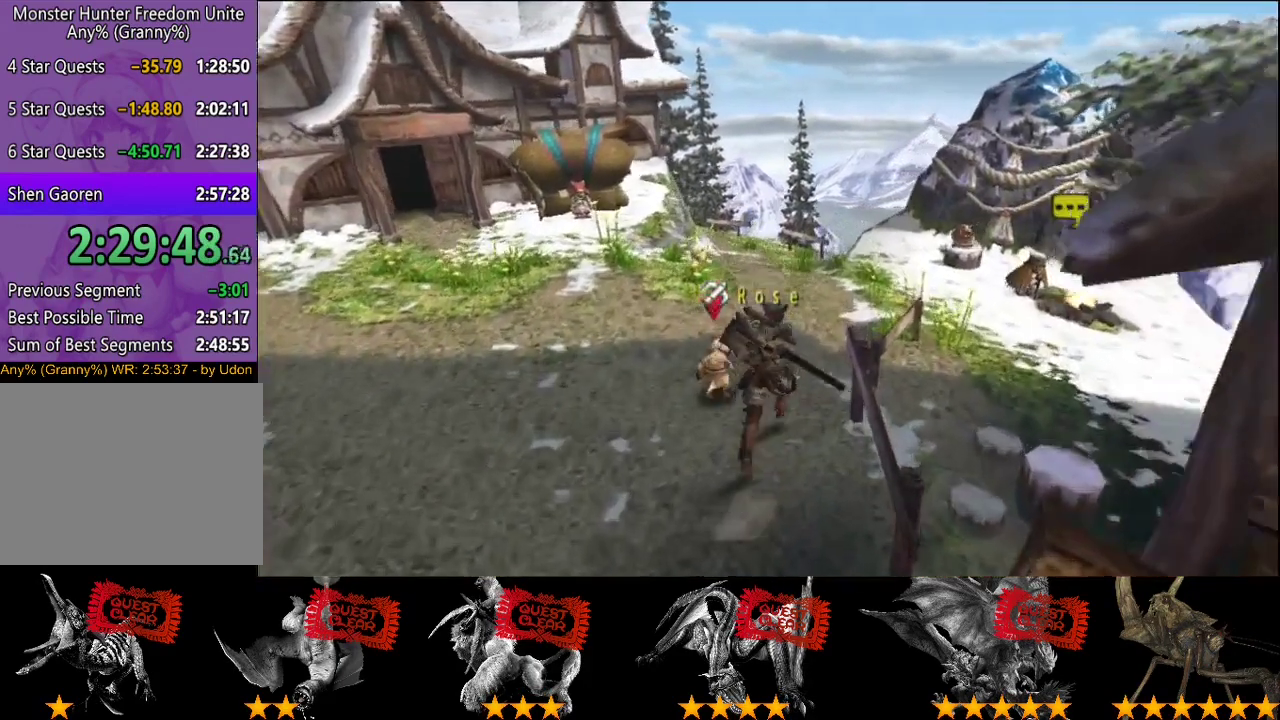
{"buttons": ["R2"], "left_stick": "up-right", "right_stick": "center", "events": [[167, "left_stick", "up-right"]]}
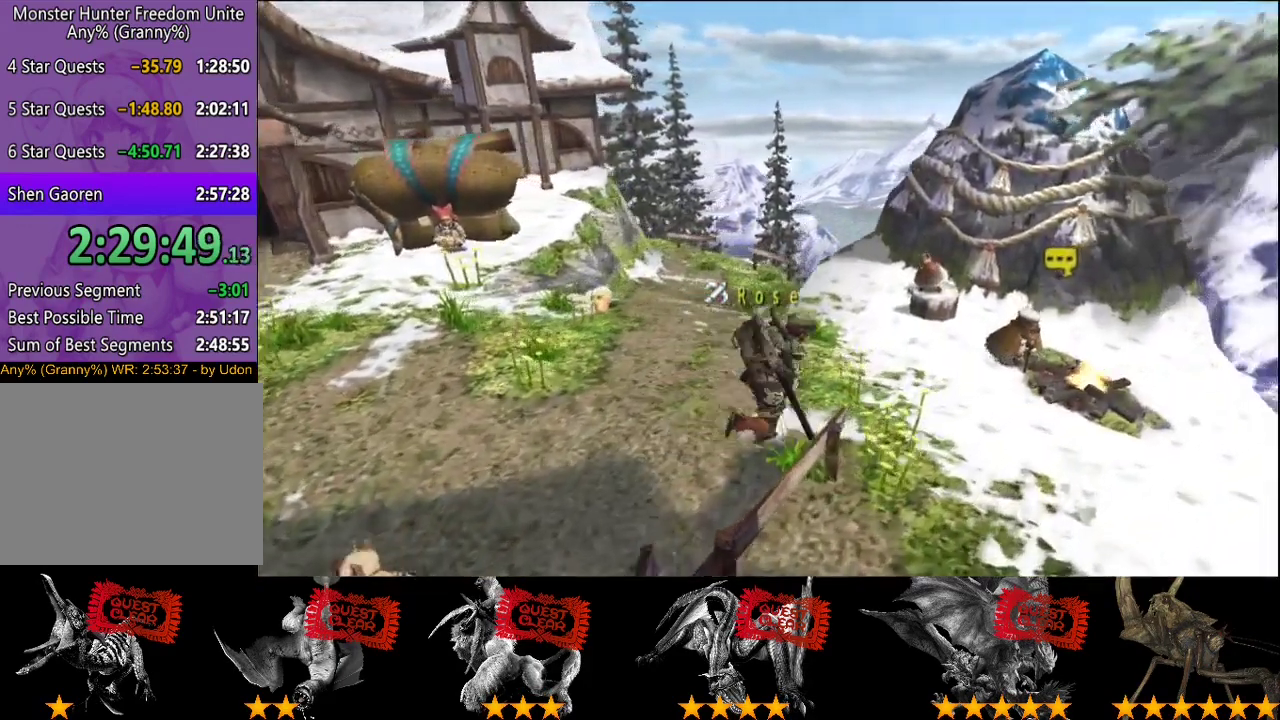
{"buttons": [], "left_stick": "center", "right_stick": "center", "events": [[200, "R2", "up"], [267, "left_stick", "center"]]}
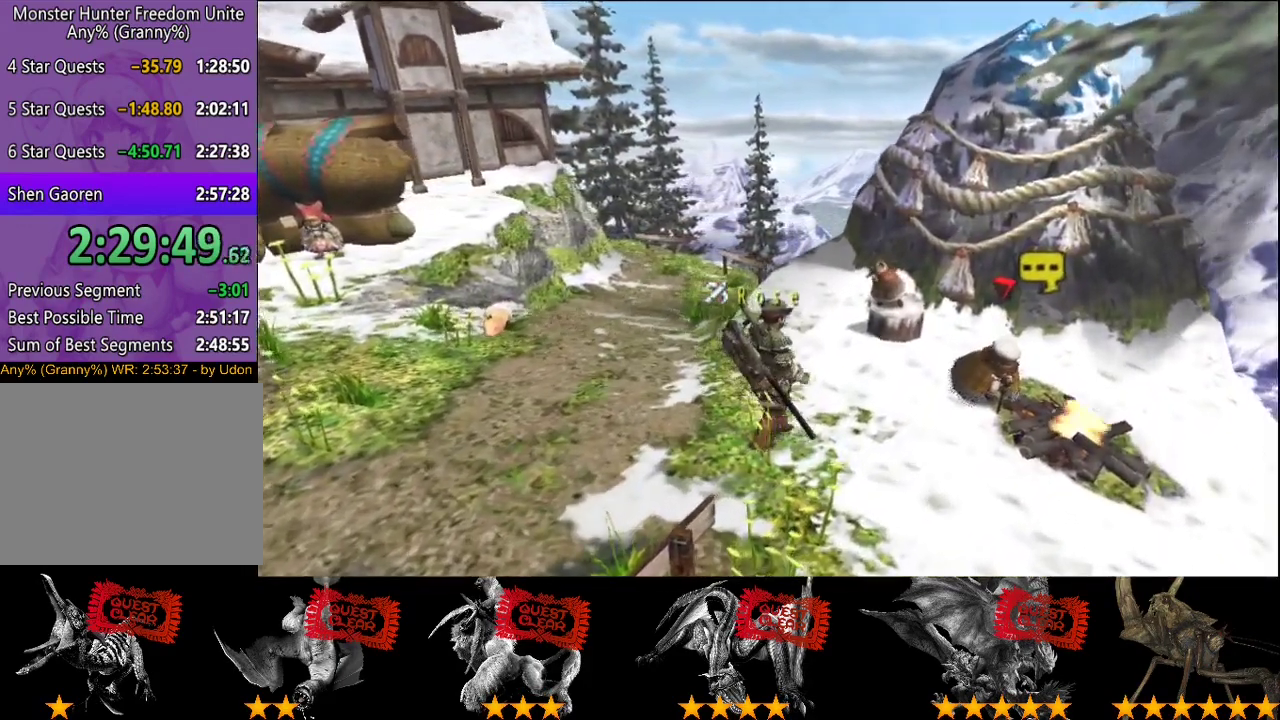
{"buttons": [], "left_stick": "center", "right_stick": "up-right"}
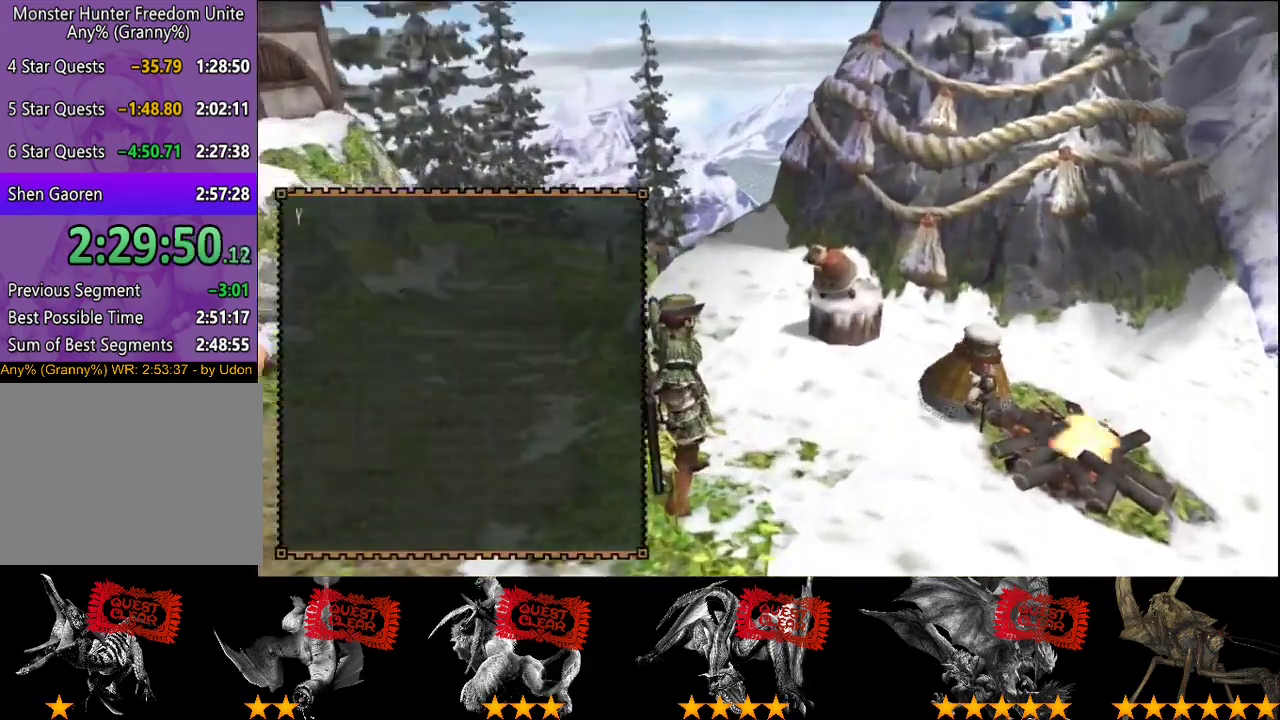
{"buttons": [], "left_stick": "center", "right_stick": "center"}
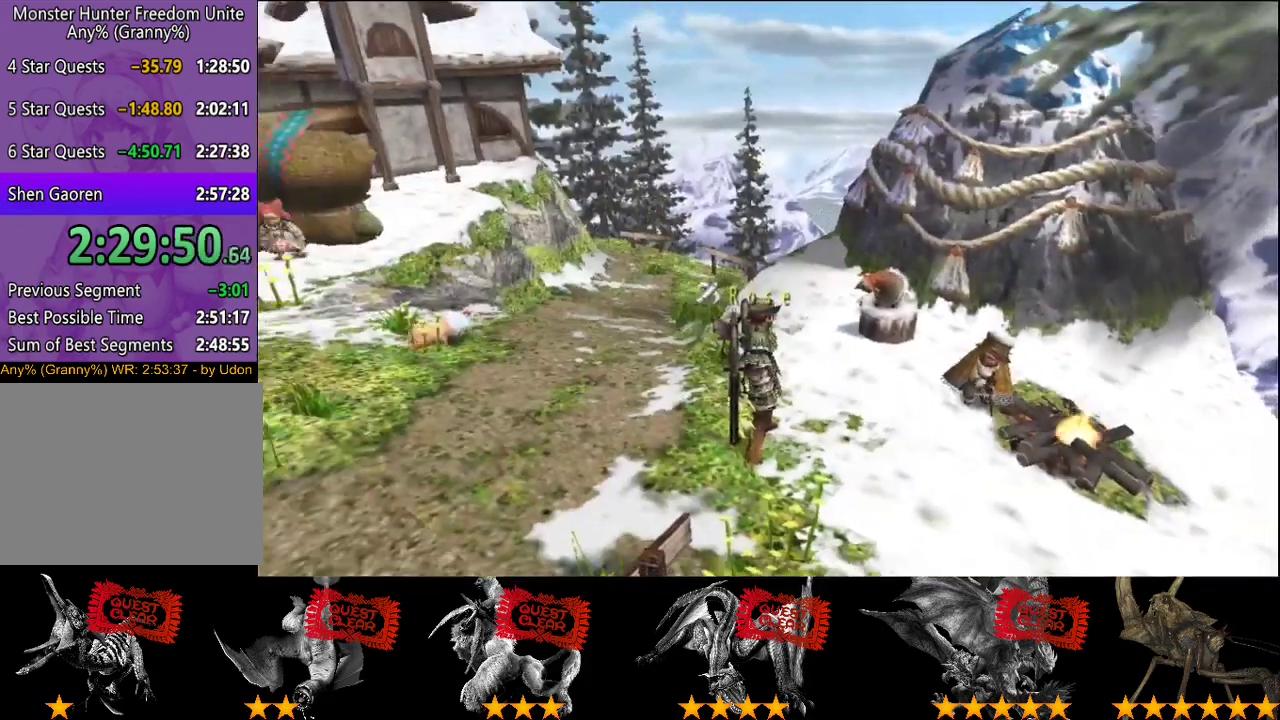
{"buttons": ["R2"], "left_stick": "up-left", "right_stick": "center", "events": [[217, "R2", "down"], [350, "left_stick", "up-left"]]}
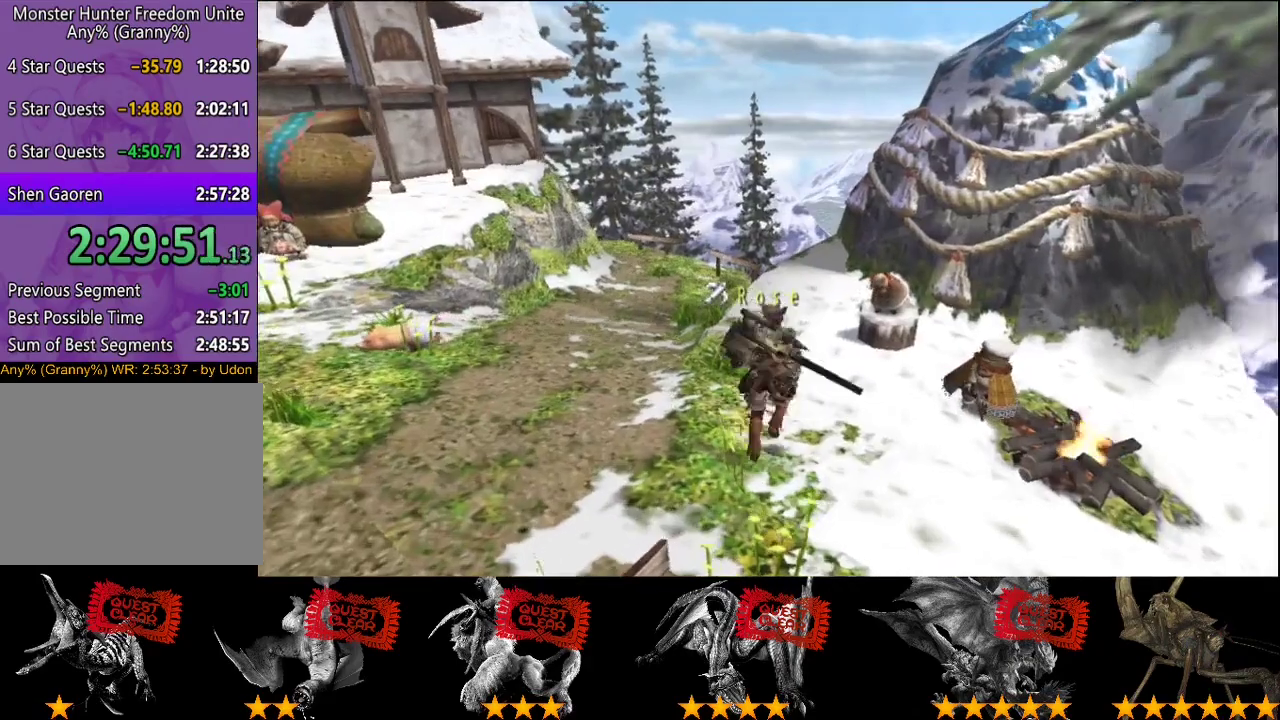
{"buttons": ["R2"], "left_stick": "left", "right_stick": "center", "events": [[417, "left_stick", "left"]]}
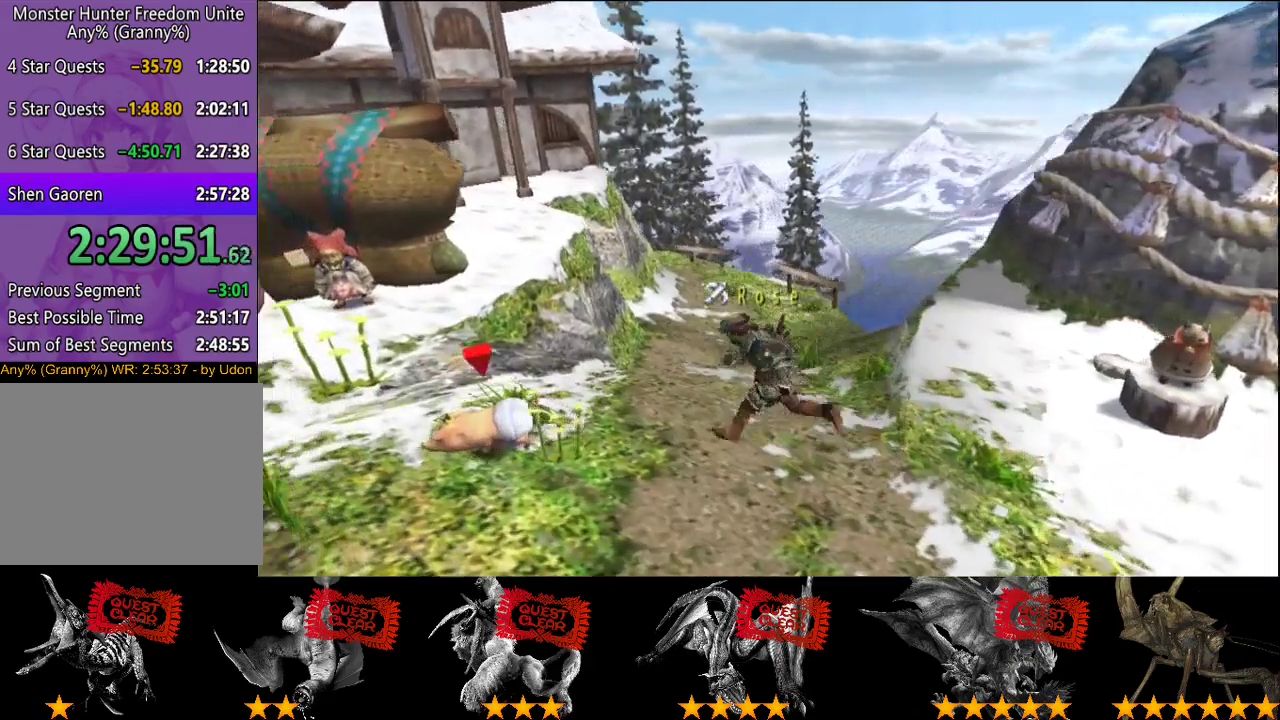
{"buttons": [], "left_stick": "center", "right_stick": "center", "events": [[350, "left_stick", "up-left"], [417, "R2", "up"], [450, "left_stick", "center"]]}
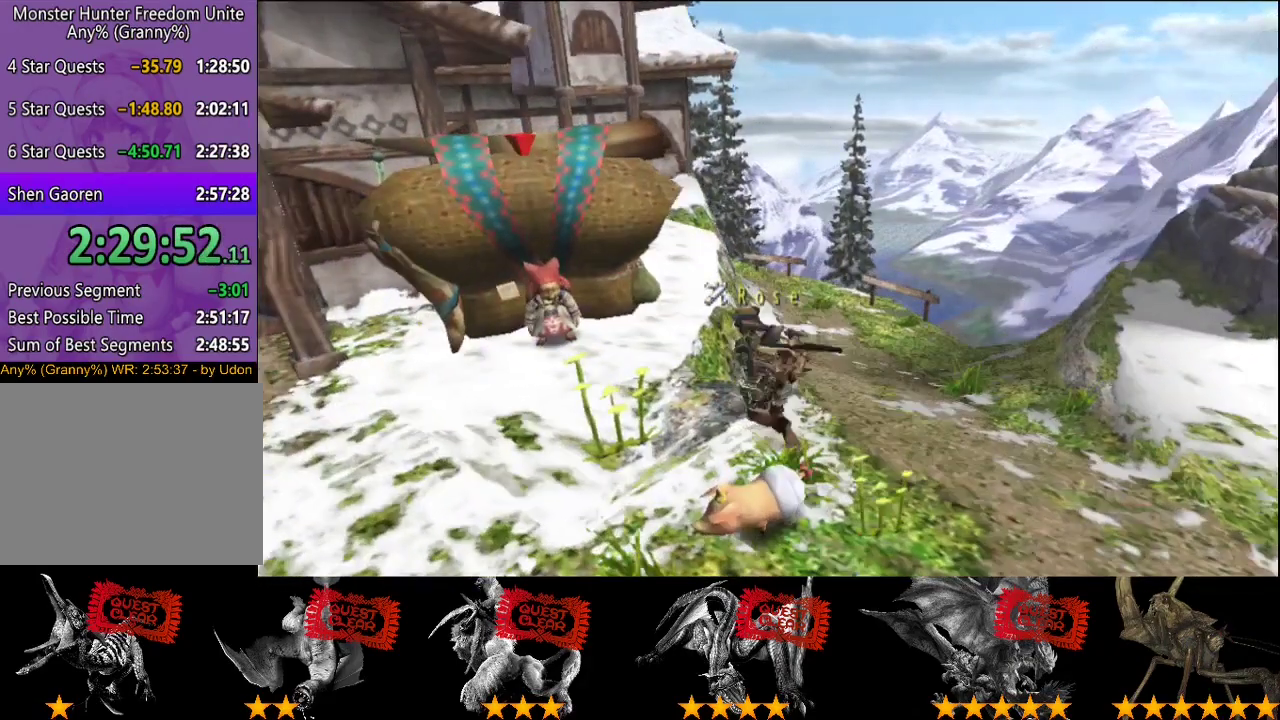
{"buttons": [], "left_stick": "center", "right_stick": "center", "events": []}
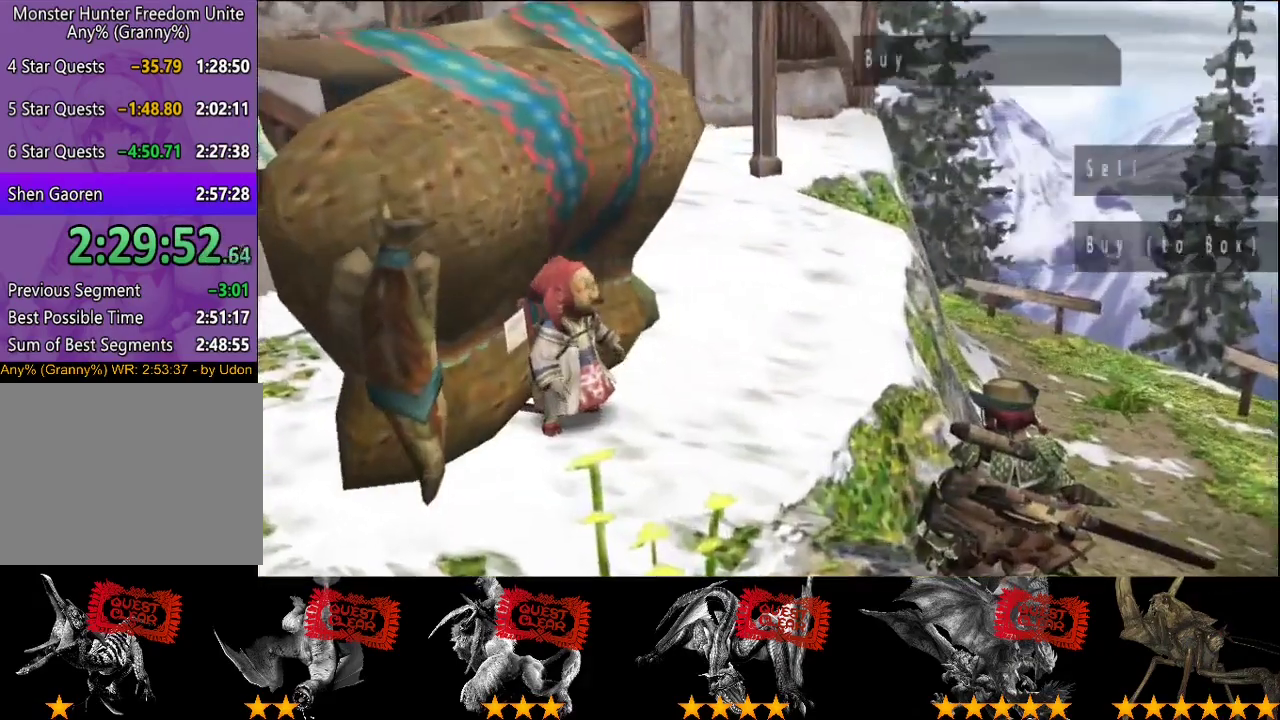
{"buttons": [], "left_stick": "center", "right_stick": "center", "events": [[200, "DPAD_RIGHT", "down"], [300, "DPAD_RIGHT", "up"]]}
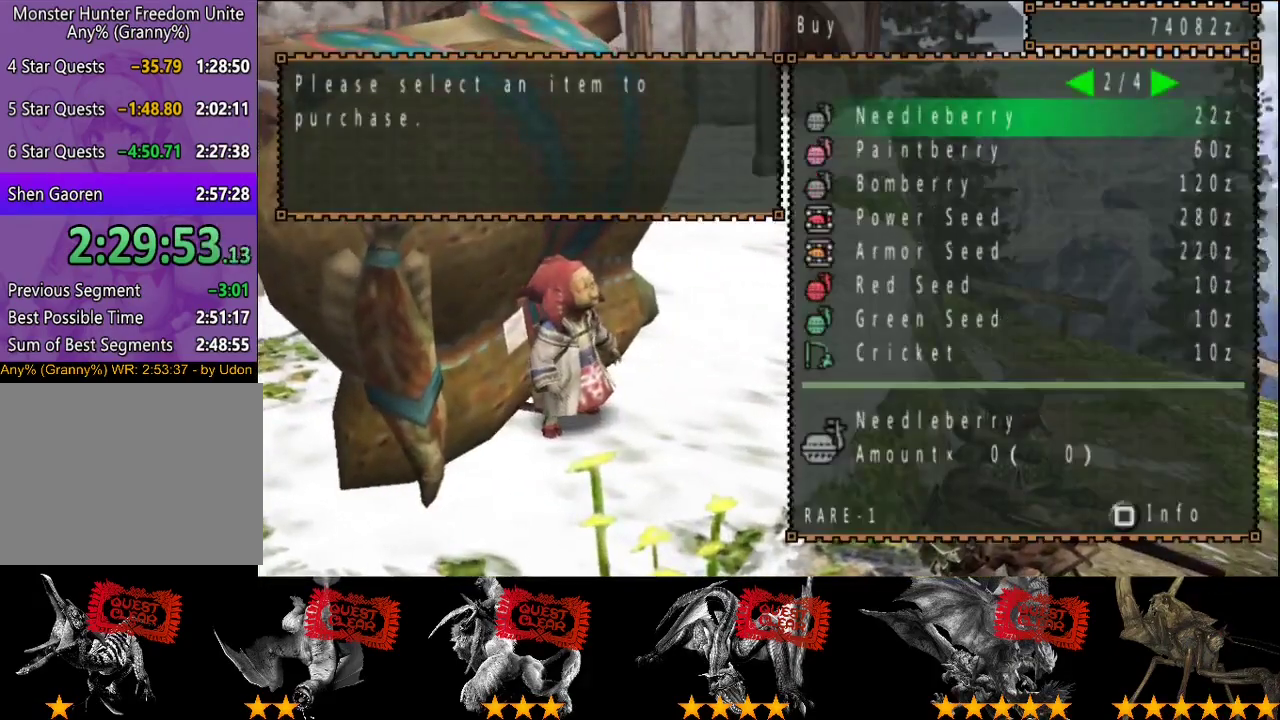
{"buttons": ["DPAD_DOWN"], "left_stick": "center", "right_stick": "center", "events": [[500, "DPAD_DOWN", "down"]]}
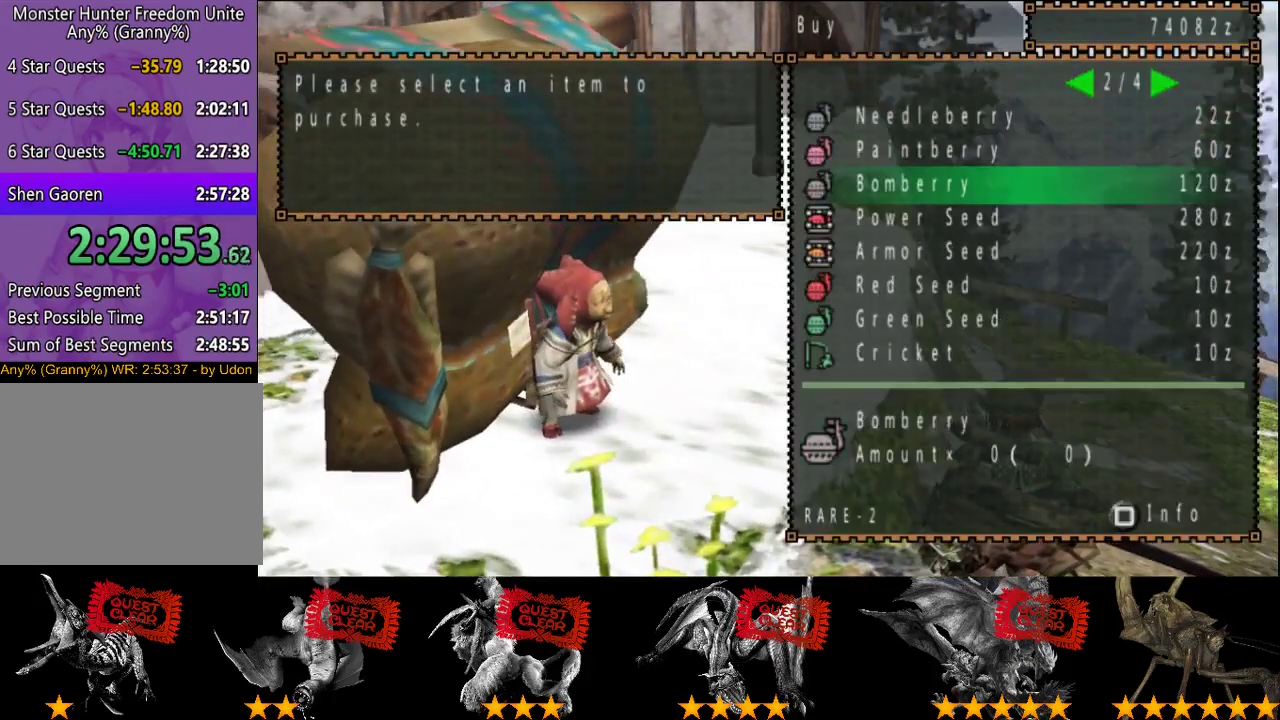
{"buttons": [], "left_stick": "center", "right_stick": "center", "events": [[67, "DPAD_DOWN", "up"]]}
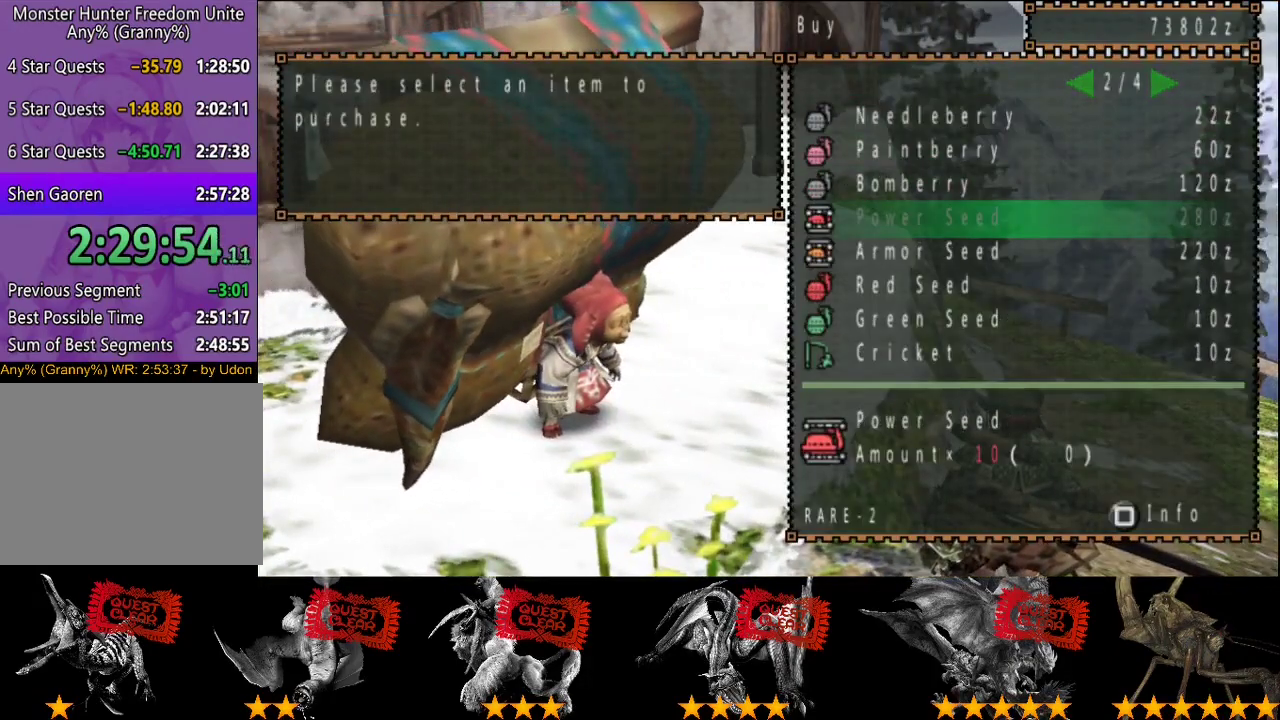
{"buttons": ["DPAD_LEFT"], "left_stick": "center", "right_stick": "center", "events": [[483, "DPAD_LEFT", "down"]]}
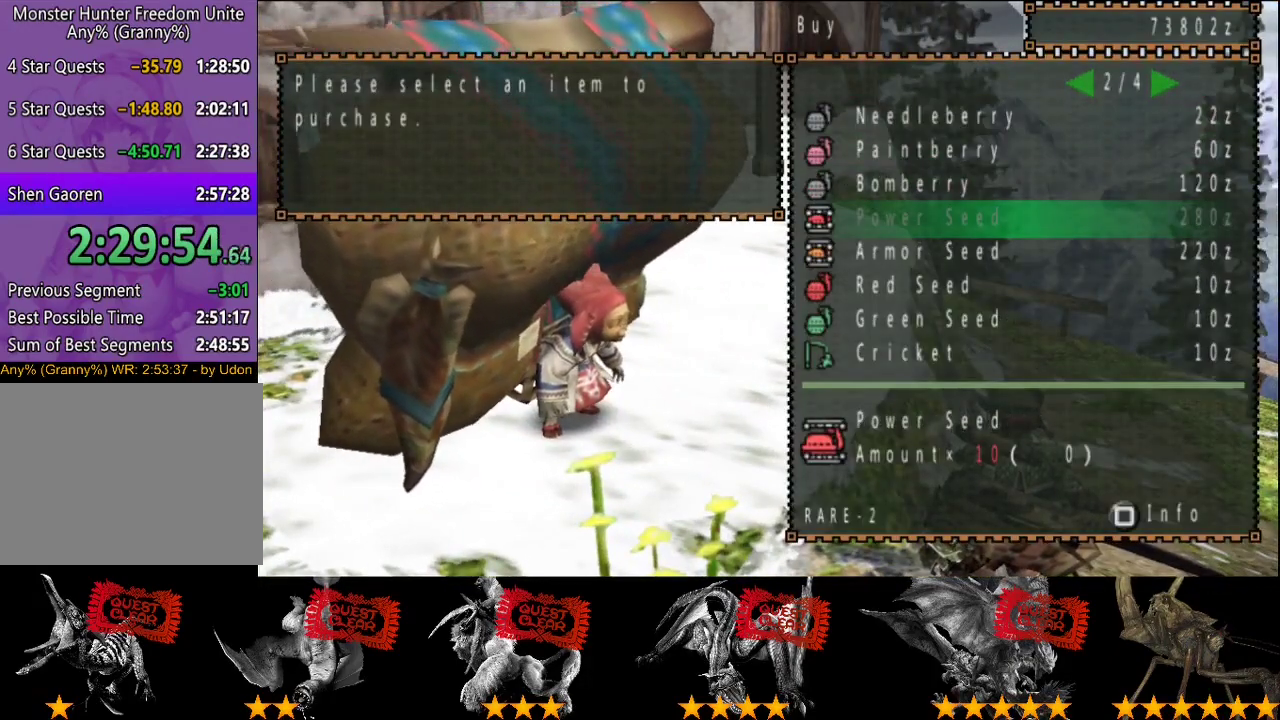
{"buttons": [], "left_stick": "center", "right_stick": "center", "events": [[83, "DPAD_LEFT", "up"]]}
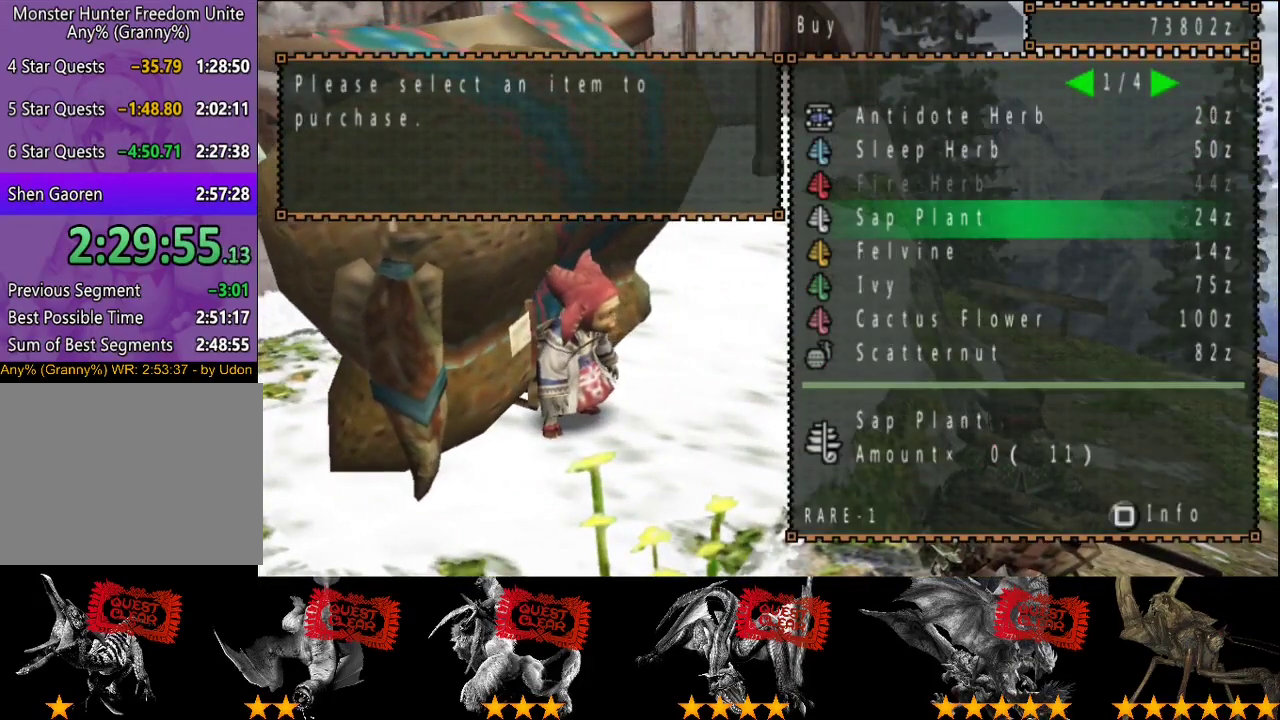
{"buttons": [], "left_stick": "center", "right_stick": "center", "events": [[350, "DPAD_UP", "down"], [417, "DPAD_UP", "up"]]}
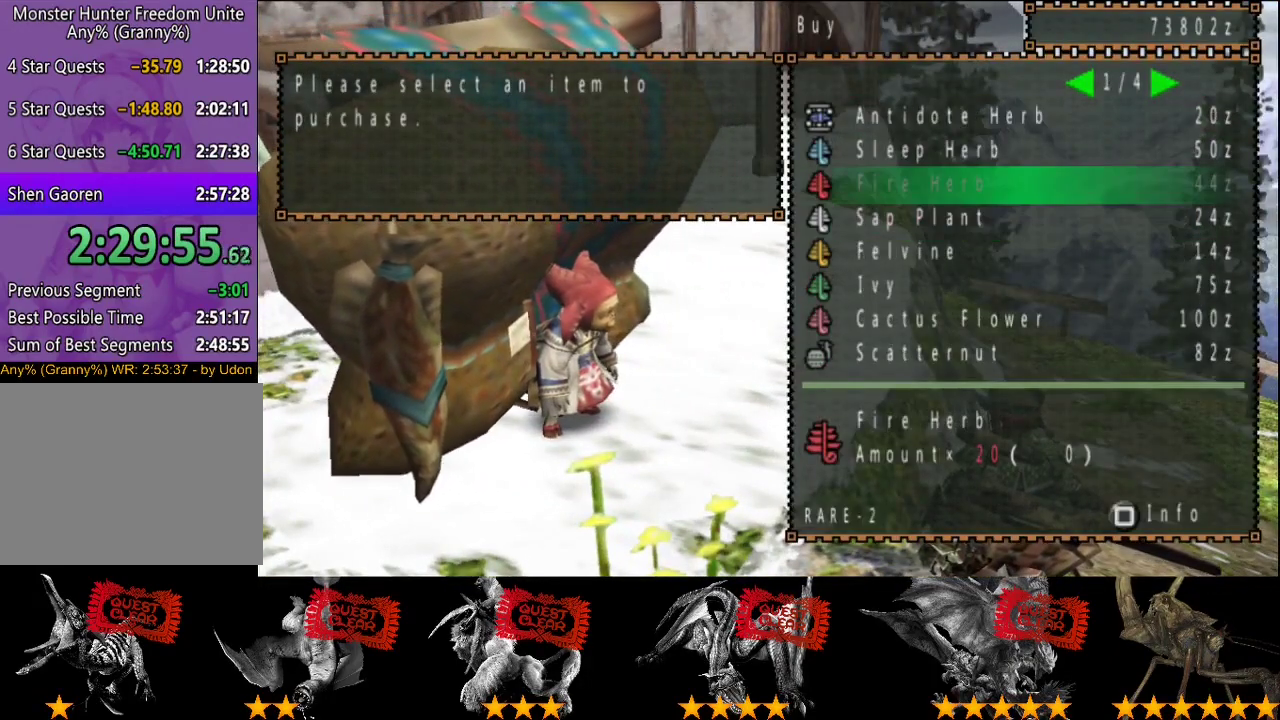
{"buttons": [], "left_stick": "center", "right_stick": "center", "events": [[17, "DPAD_RIGHT", "down"], [83, "DPAD_RIGHT", "up"]]}
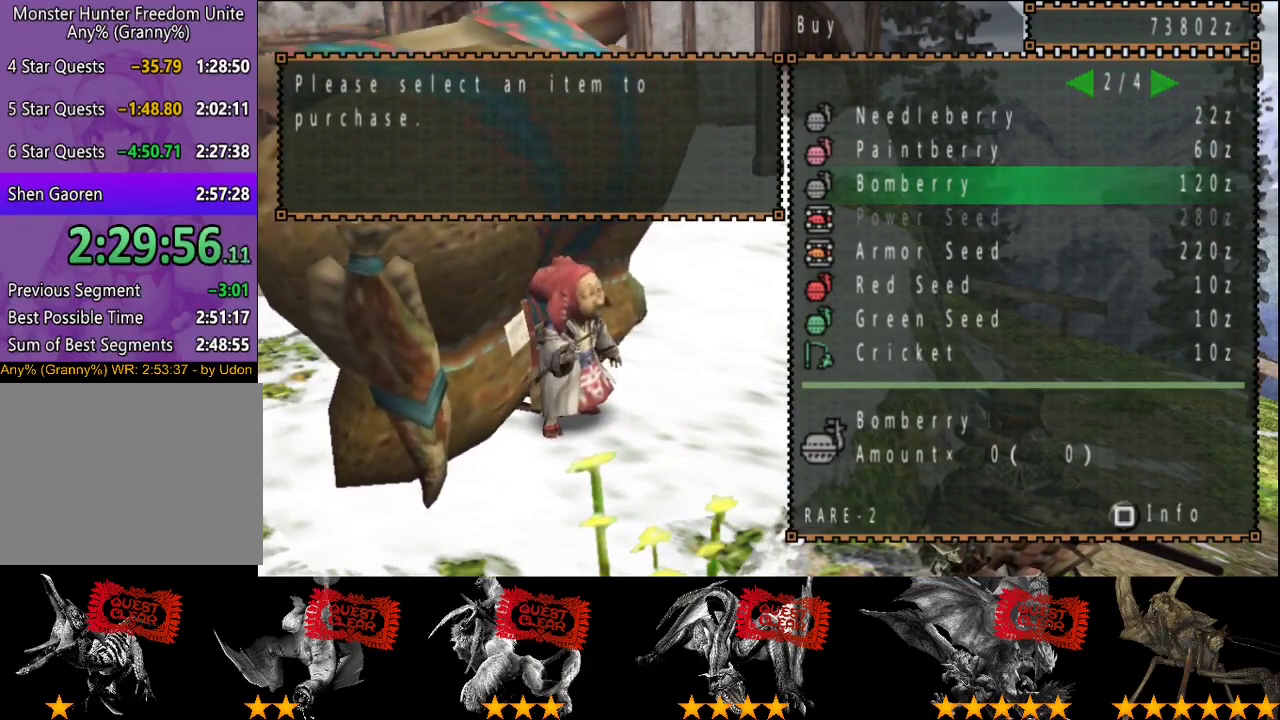
{"buttons": [], "left_stick": "center", "right_stick": "center", "events": [[167, "DPAD_RIGHT", "down"], [283, "DPAD_RIGHT", "up"]]}
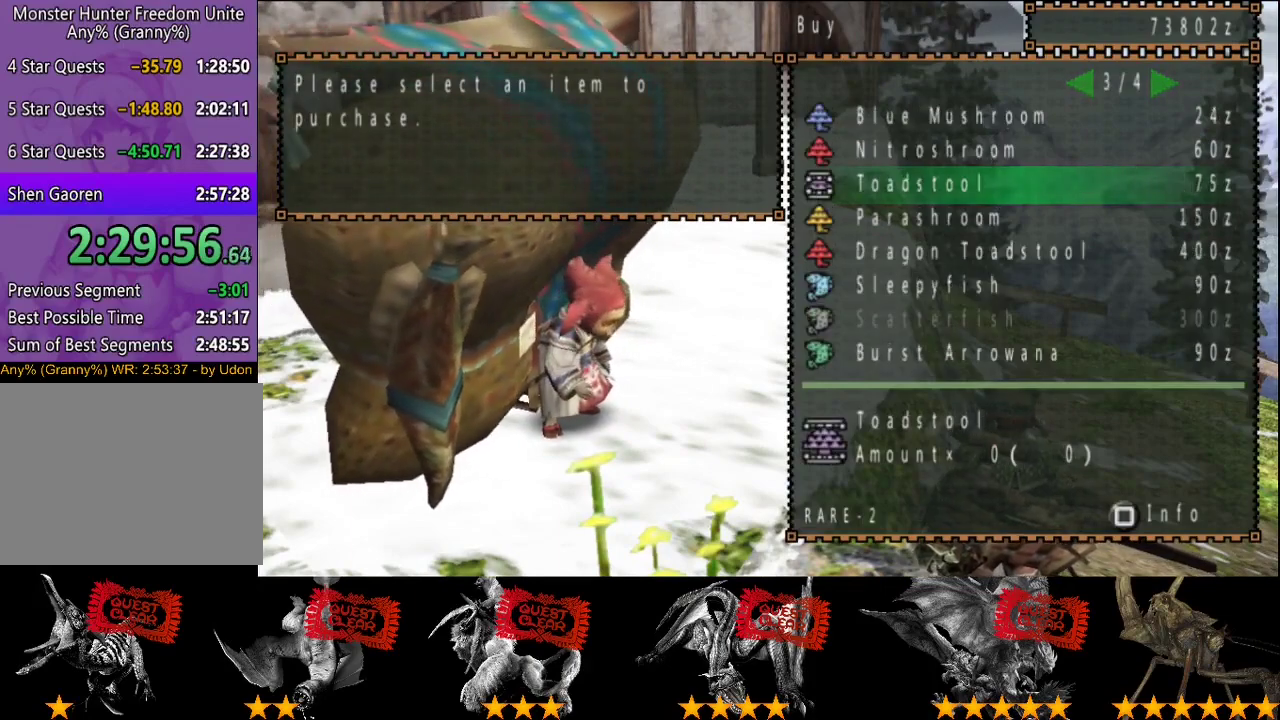
{"buttons": [], "left_stick": "center", "right_stick": "center", "events": []}
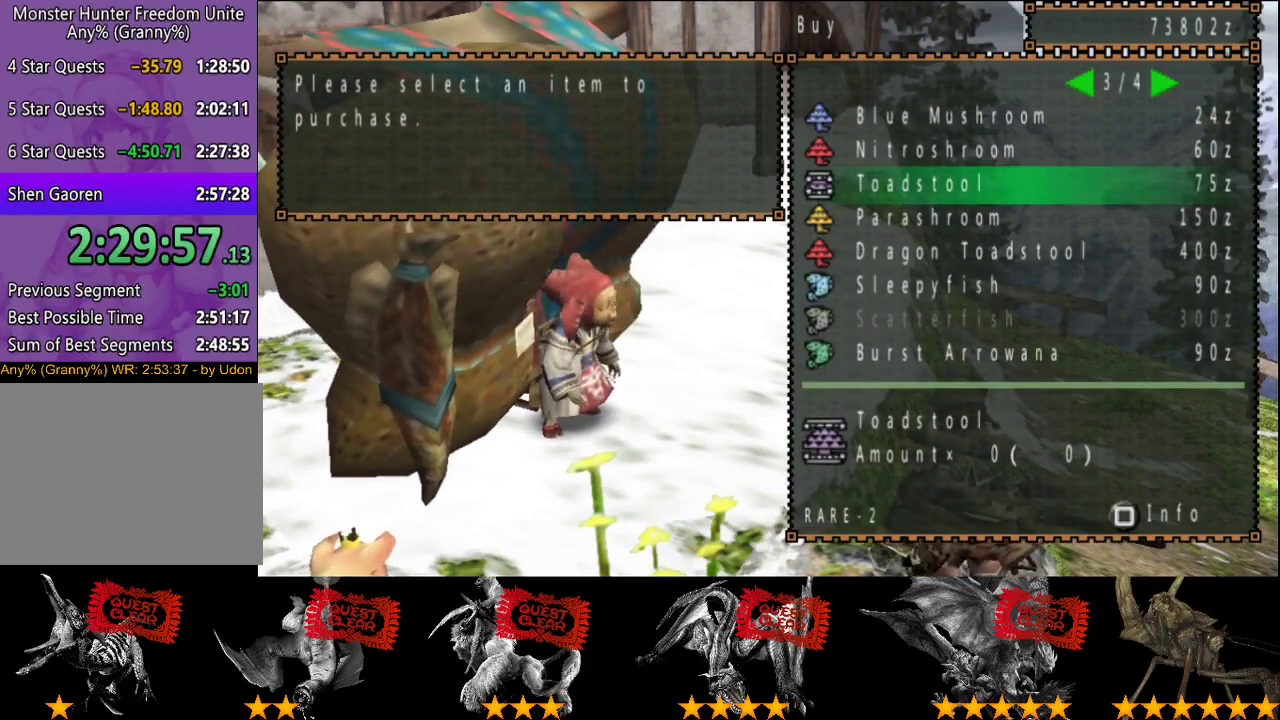
{"buttons": ["DPAD_LEFT"], "left_stick": "center", "right_stick": "center", "events": [[67, "DPAD_RIGHT", "down"], [133, "DPAD_RIGHT", "up"], [467, "DPAD_LEFT", "down"]]}
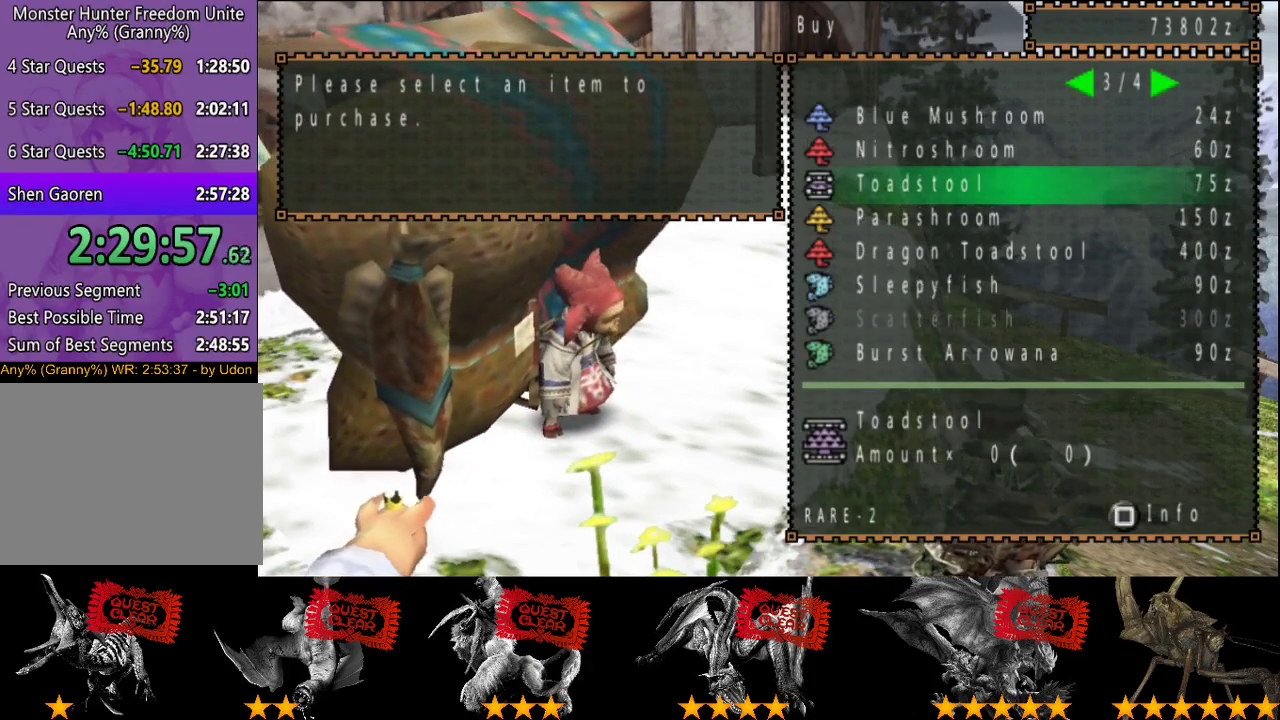
{"buttons": [], "left_stick": "center", "right_stick": "center", "events": [[33, "DPAD_LEFT", "up"], [433, "DPAD_RIGHT", "down"], [500, "DPAD_RIGHT", "up"]]}
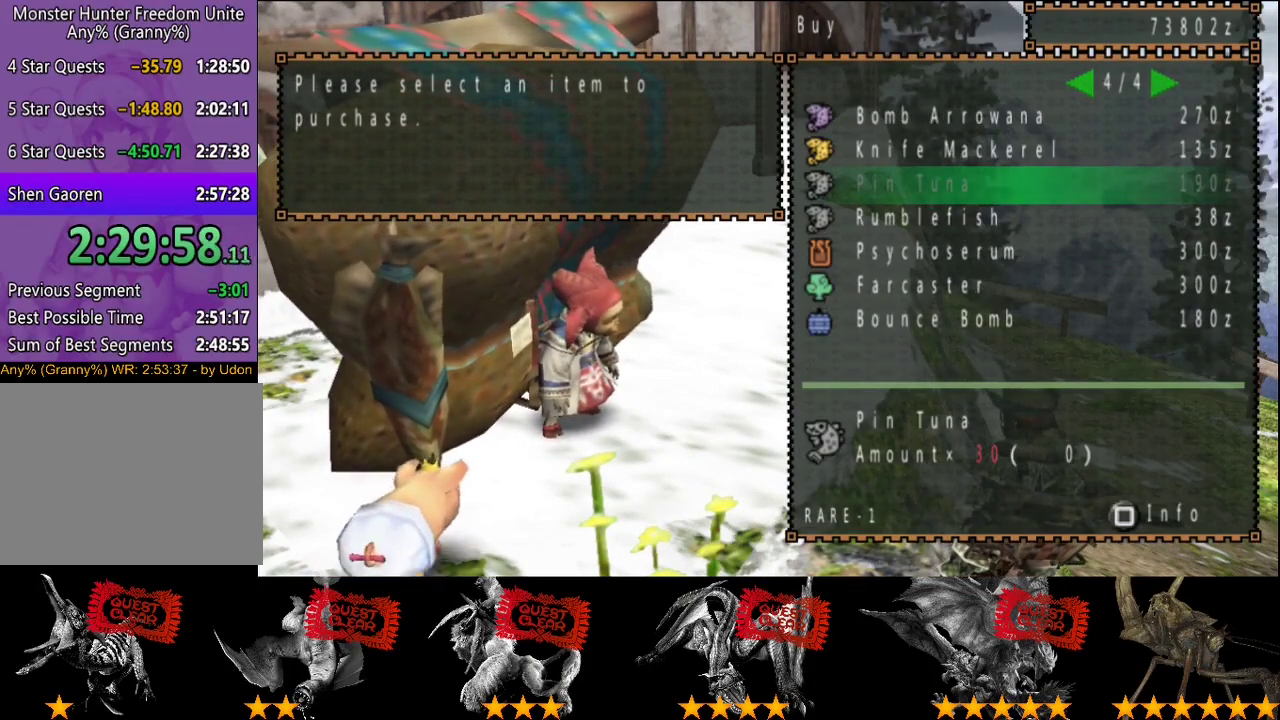
{"buttons": [], "left_stick": "center", "right_stick": "center", "events": []}
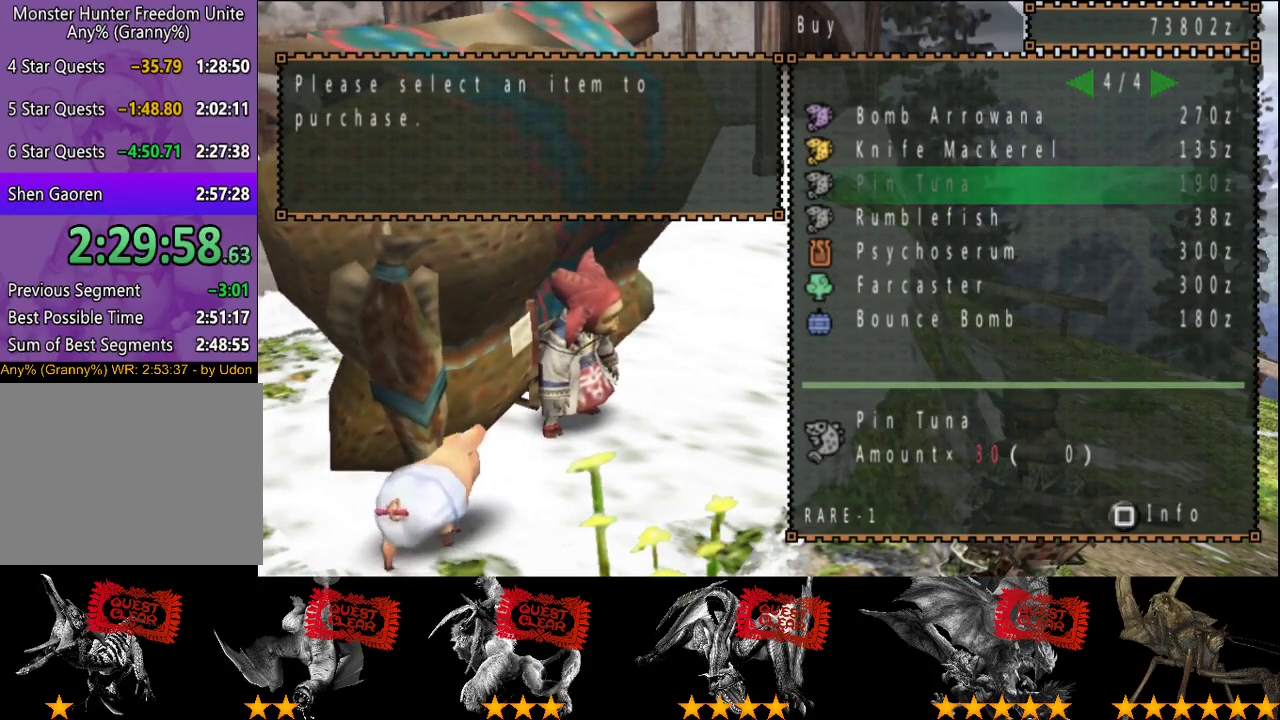
{"buttons": [], "left_stick": "center", "right_stick": "center", "events": [[200, "DPAD_DOWN", "down"], [250, "DPAD_DOWN", "up"], [350, "DPAD_DOWN", "down"], [417, "DPAD_DOWN", "up"]]}
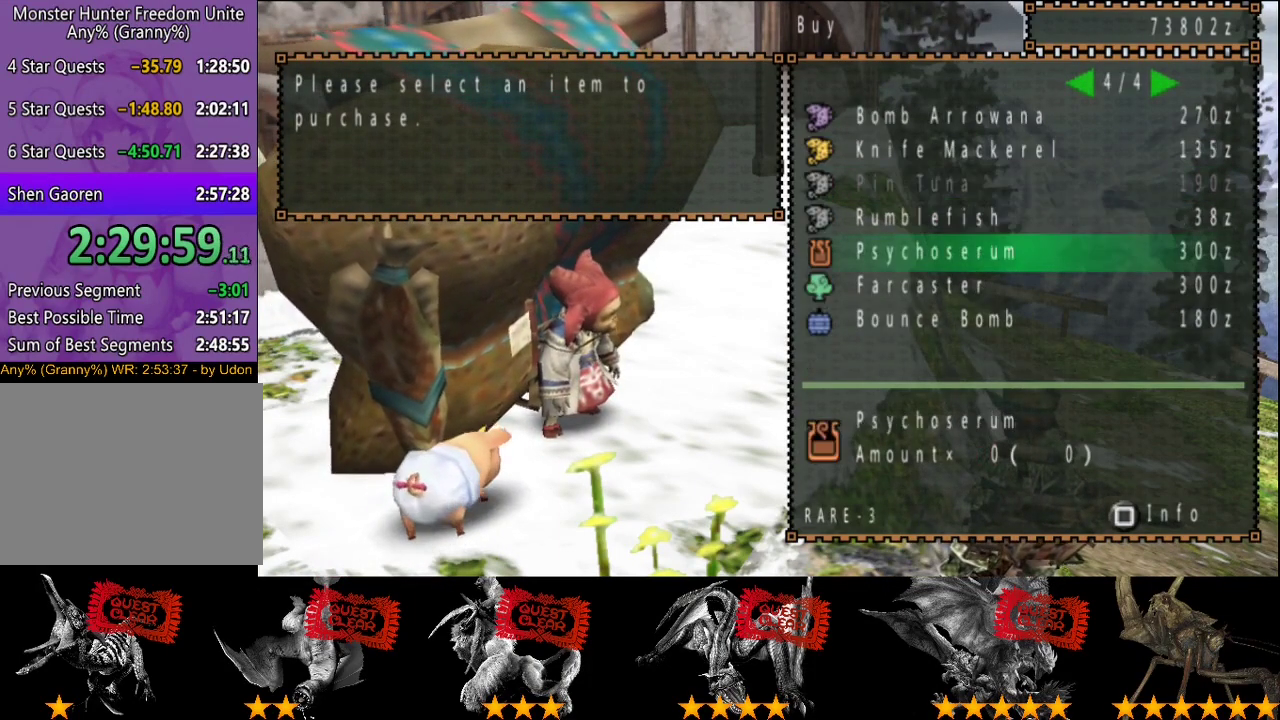
{"buttons": [], "left_stick": "center", "right_stick": "center", "events": [[17, "DPAD_LEFT", "down"], [83, "DPAD_LEFT", "up"], [250, "DPAD_RIGHT", "down"], [350, "DPAD_RIGHT", "up"]]}
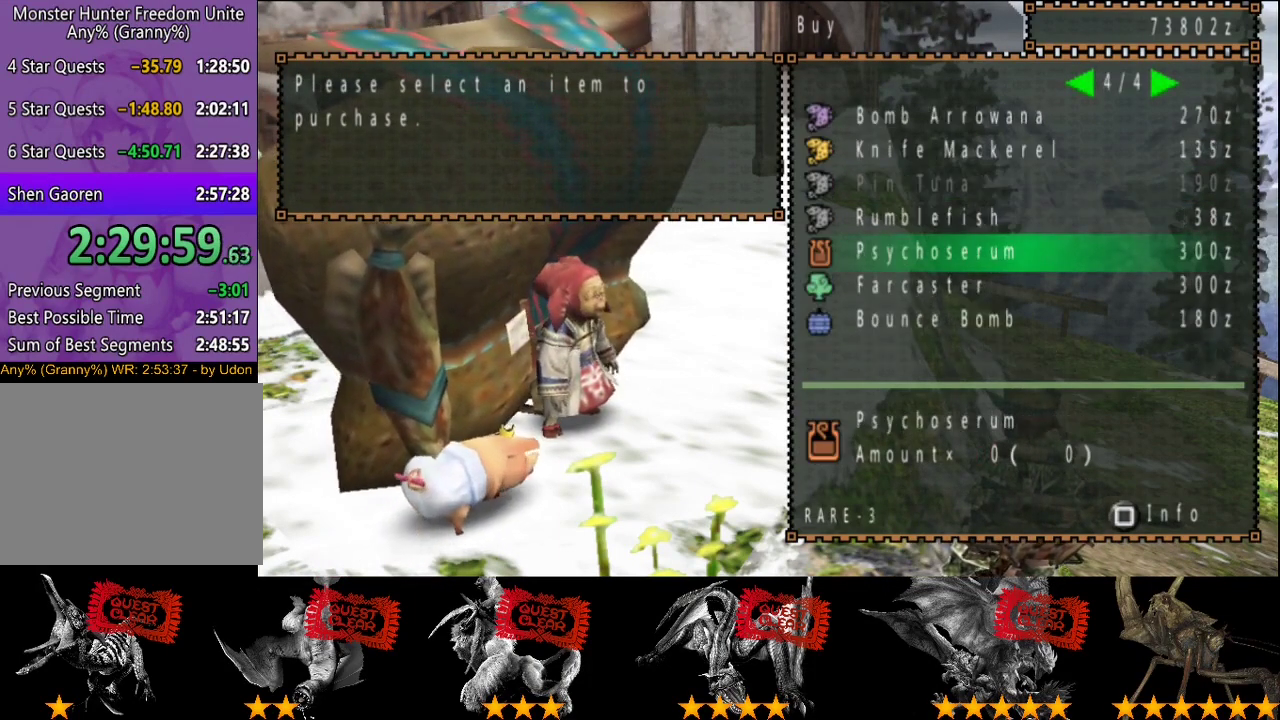
{"buttons": [], "left_stick": "center", "right_stick": "center", "events": [[50, "DPAD_DOWN", "down"], [150, "DPAD_DOWN", "up"]]}
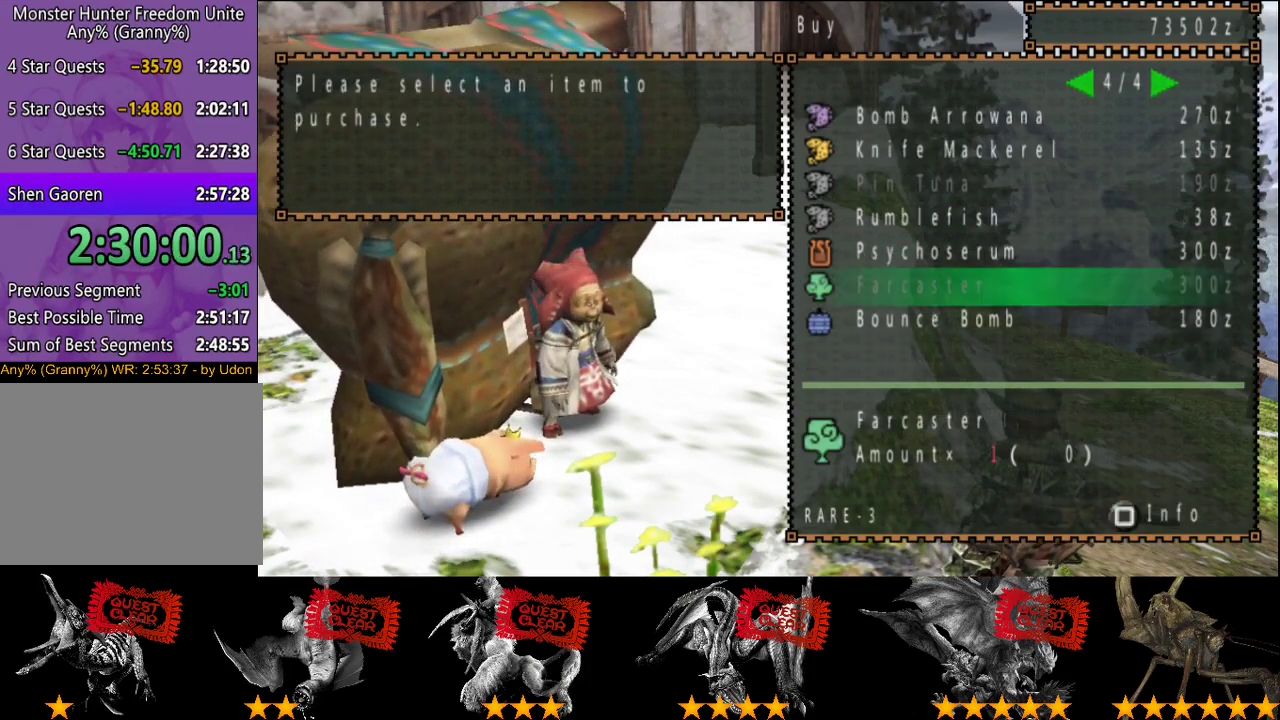
{"buttons": ["CIRCLE"], "left_stick": "down", "right_stick": "center", "events": [[233, "CIRCLE", "down"], [233, "left_stick", "down"], [300, "CIRCLE", "up"], [367, "CIRCLE", "down"]]}
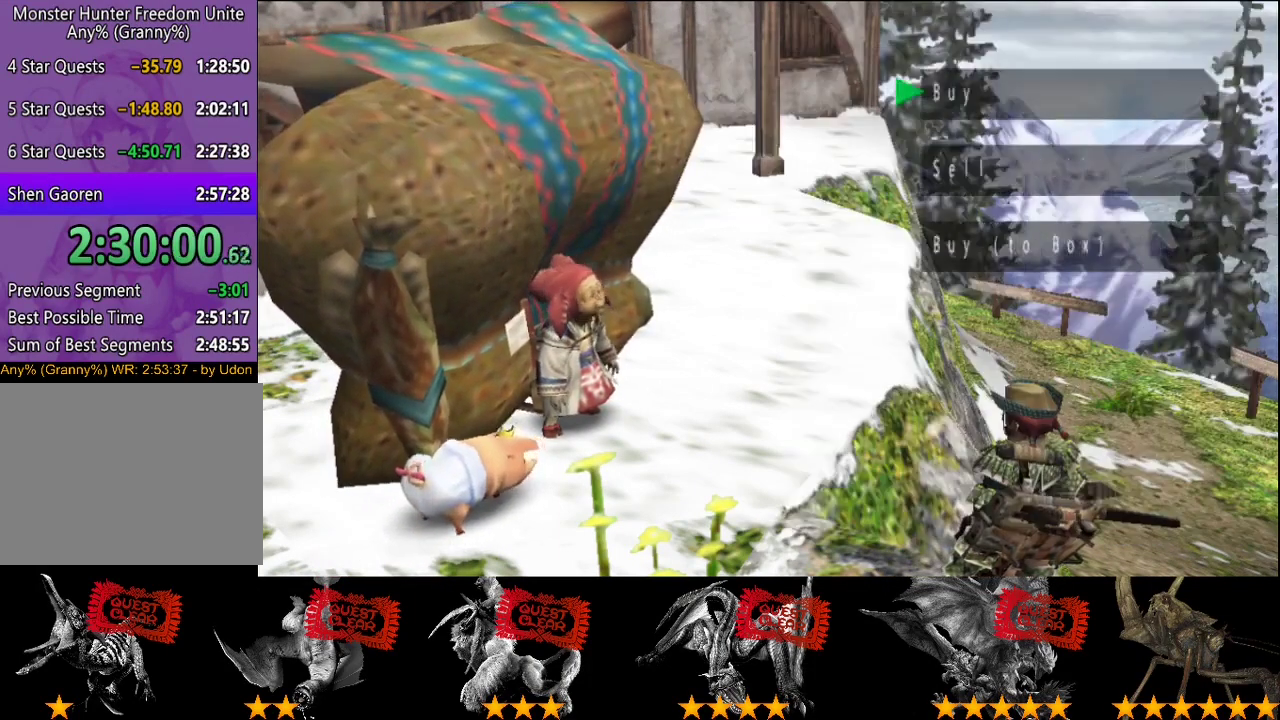
{"buttons": ["R2"], "left_stick": "down", "right_stick": "center", "events": [[33, "CIRCLE", "up"], [200, "CIRCLE", "down"], [267, "CIRCLE", "up"], [400, "R2", "down"]]}
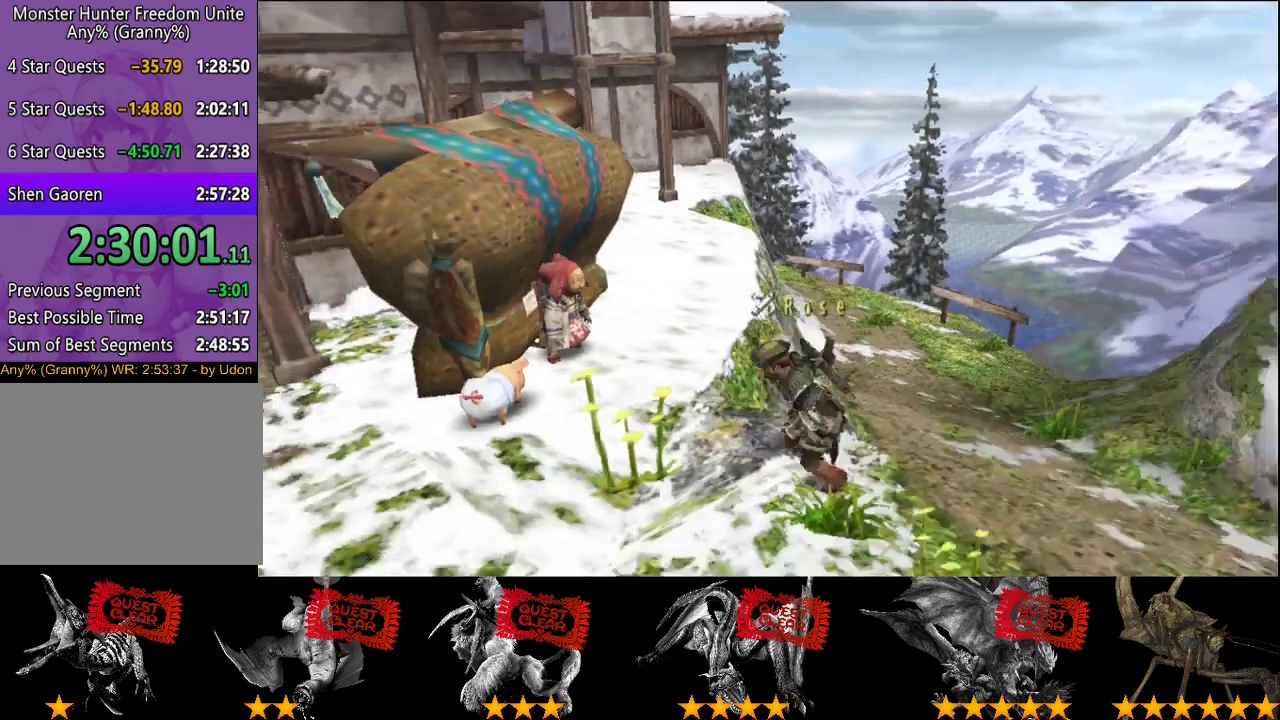
{"buttons": [], "left_stick": "center", "right_stick": "center", "events": [[167, "R2", "up"], [167, "left_stick", "down-right"], [367, "left_stick", "center"]]}
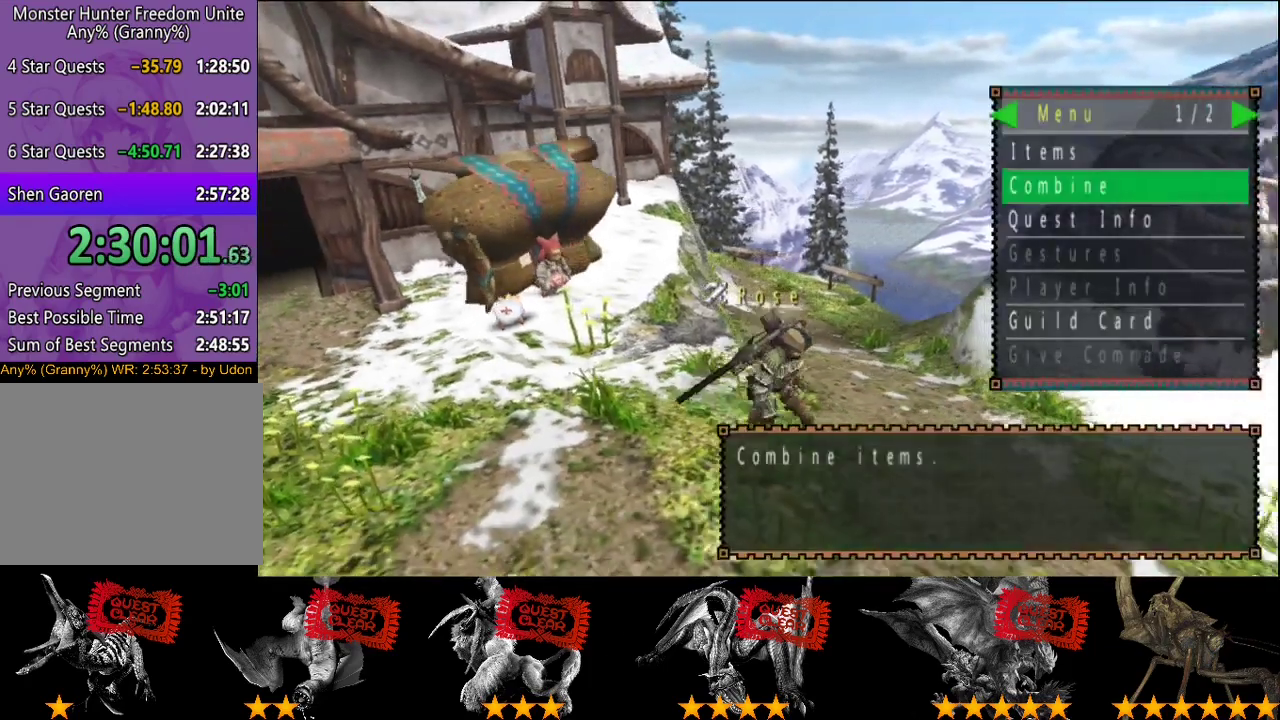
{"buttons": ["SELECT"], "left_stick": "center", "right_stick": "center", "events": [[467, "SELECT", "down"]]}
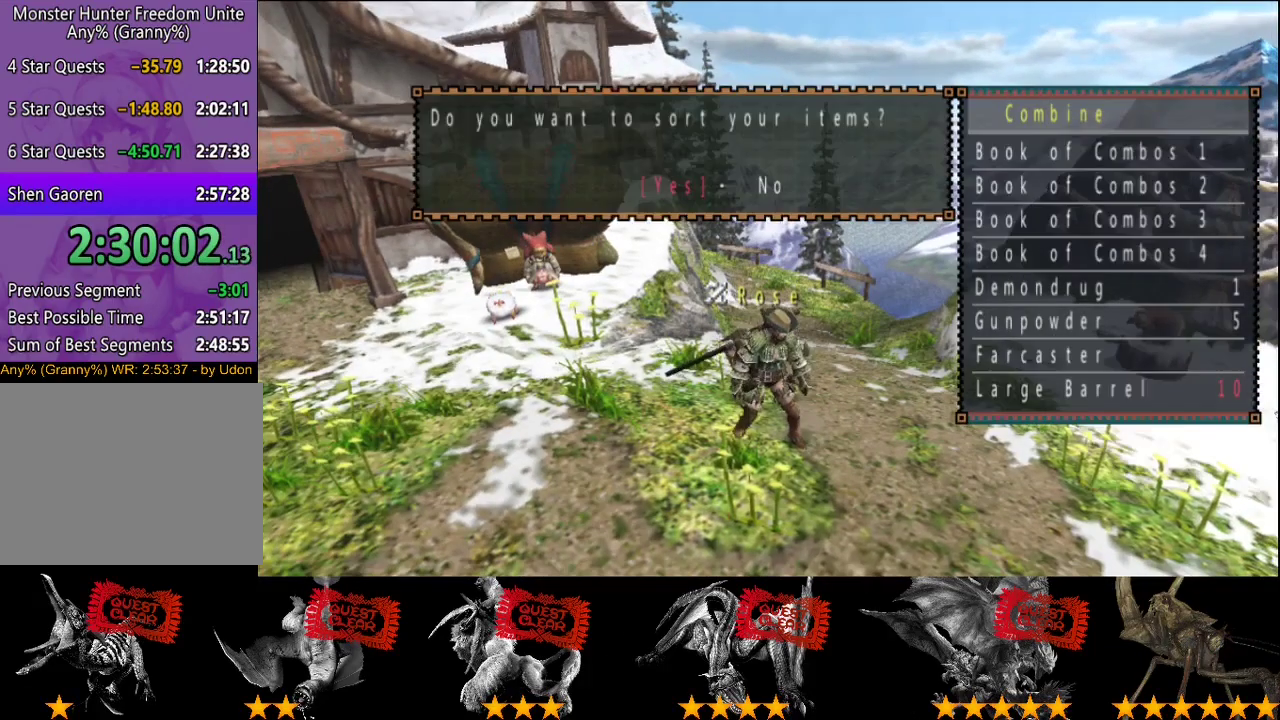
{"buttons": [], "left_stick": "center", "right_stick": "center", "events": [[50, "SELECT", "up"], [283, "DPAD_RIGHT", "down"], [350, "DPAD_RIGHT", "up"]]}
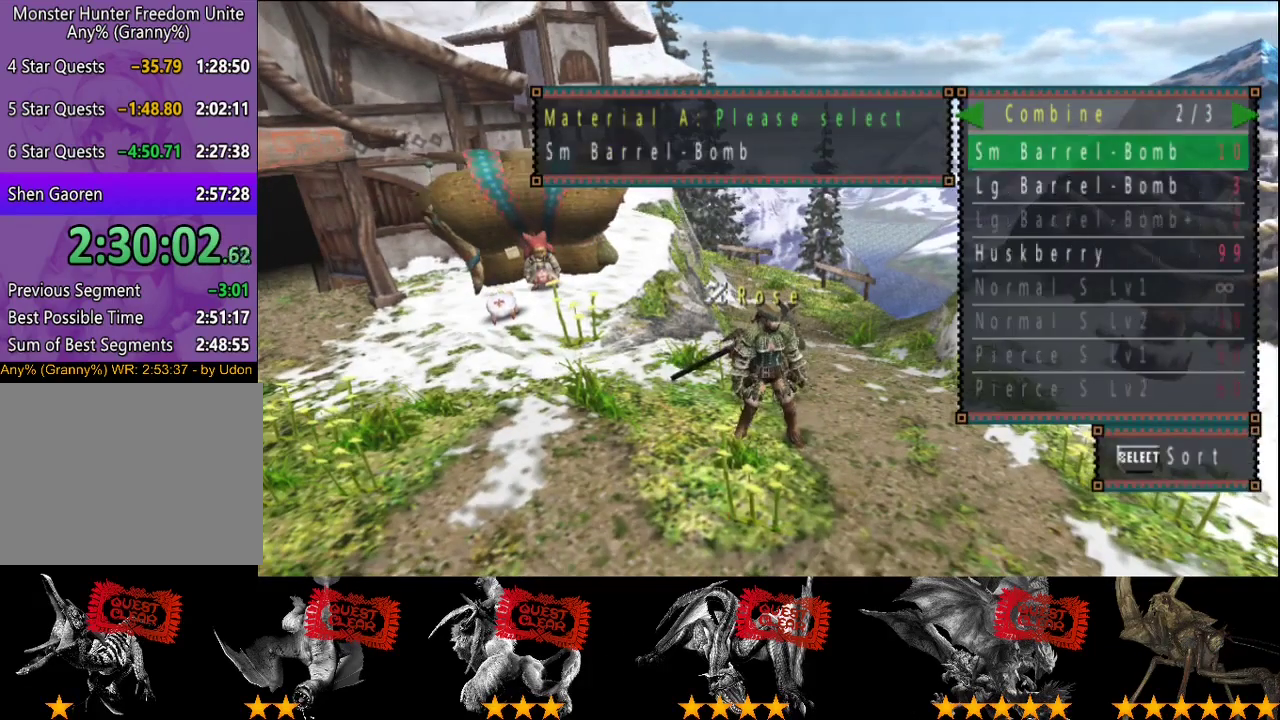
{"buttons": [], "left_stick": "center", "right_stick": "center", "events": [[117, "DPAD_RIGHT", "down"], [217, "DPAD_RIGHT", "up"]]}